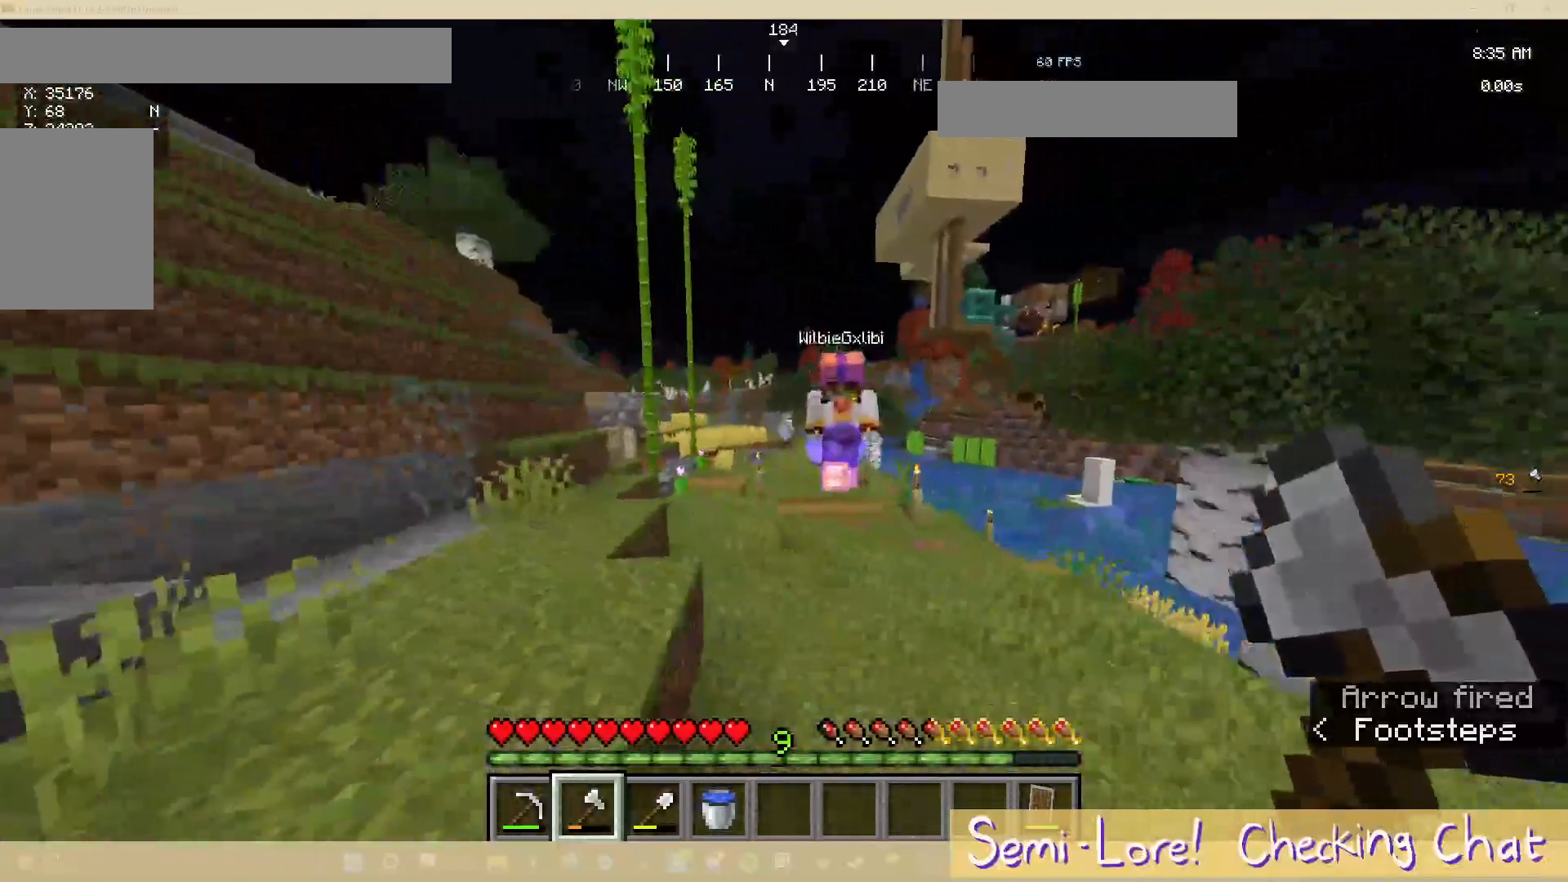
Gameplay with keyboard and mouse; each line is a JSON object with the keys and mouse buttons held at the frame after it. "events" lists presses ("down") and releases ("up") of "a", "d", "s", "w", "mouse_left" and "mouse_right" between this image and that frame as [ms after this image, input, new state], when the widget could be followed in between. "mouse_left", "mouse_right" = the "left", "right" buttons of the "mouse" list. No other keys are recorded. Fast repeated clicks can show as one long hold. Mouse movement is not recorded.
{"keys": ["d"], "mouse": [], "events": []}
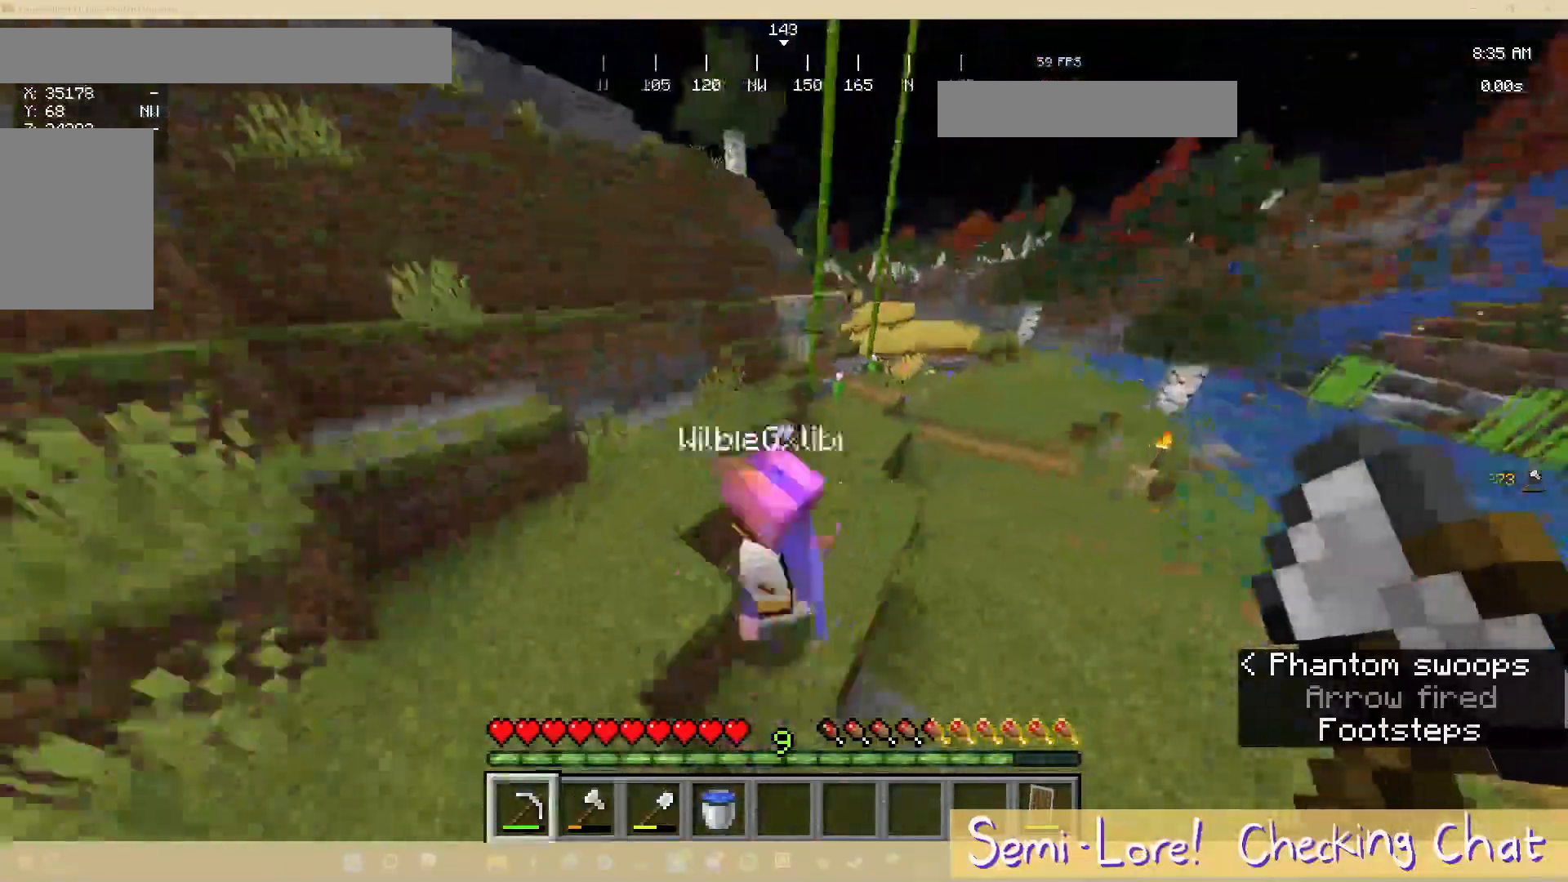
{"keys": ["d", "s"], "mouse": [], "events": [[467, "s", "down"]]}
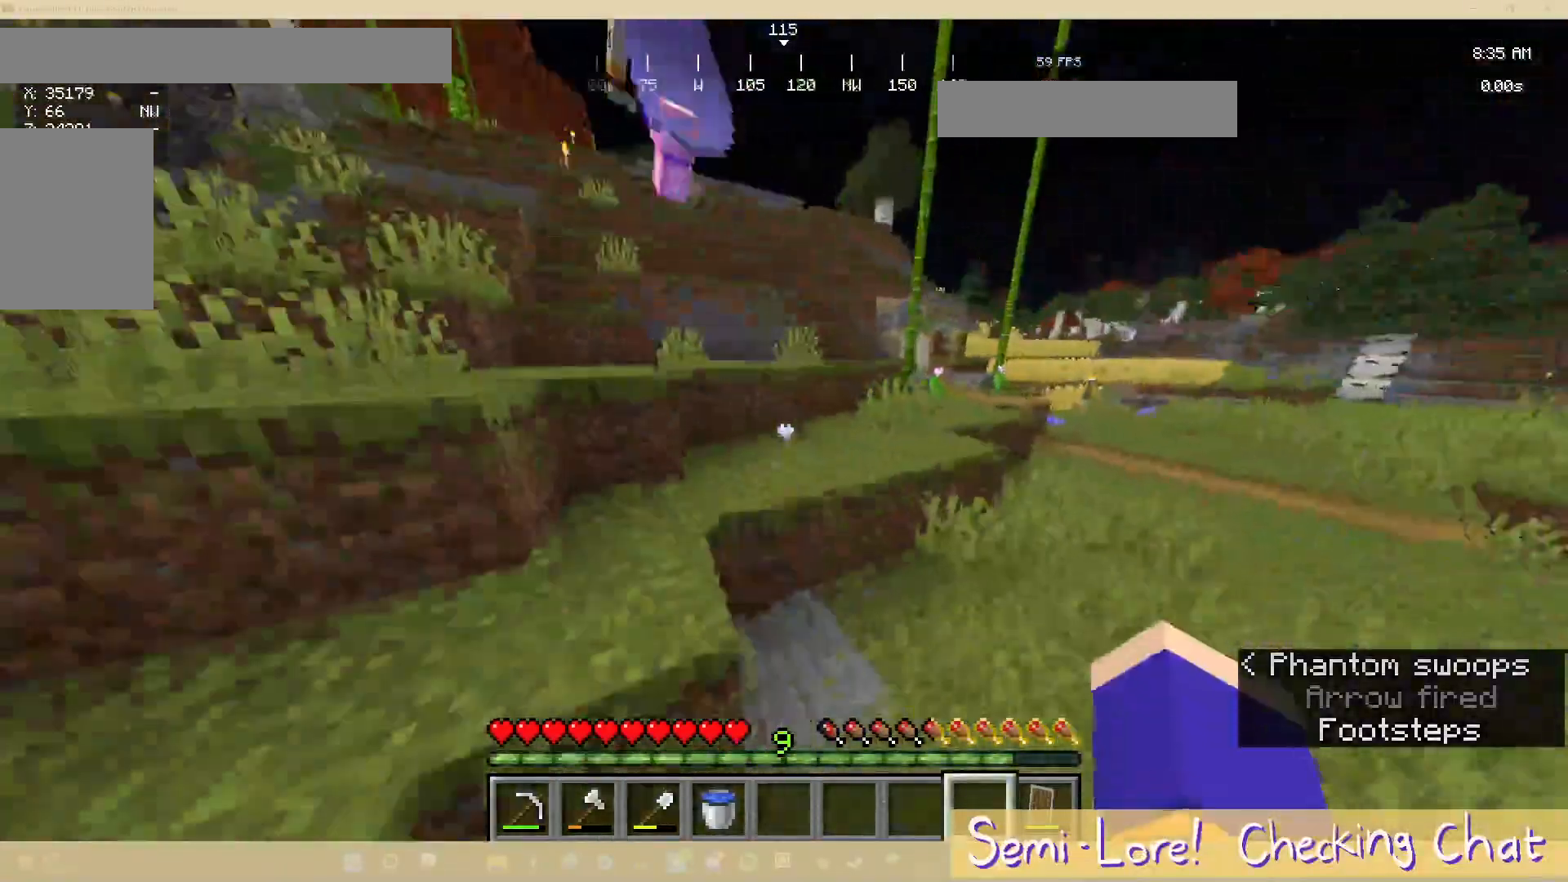
{"keys": ["d", "s"], "mouse": [], "events": []}
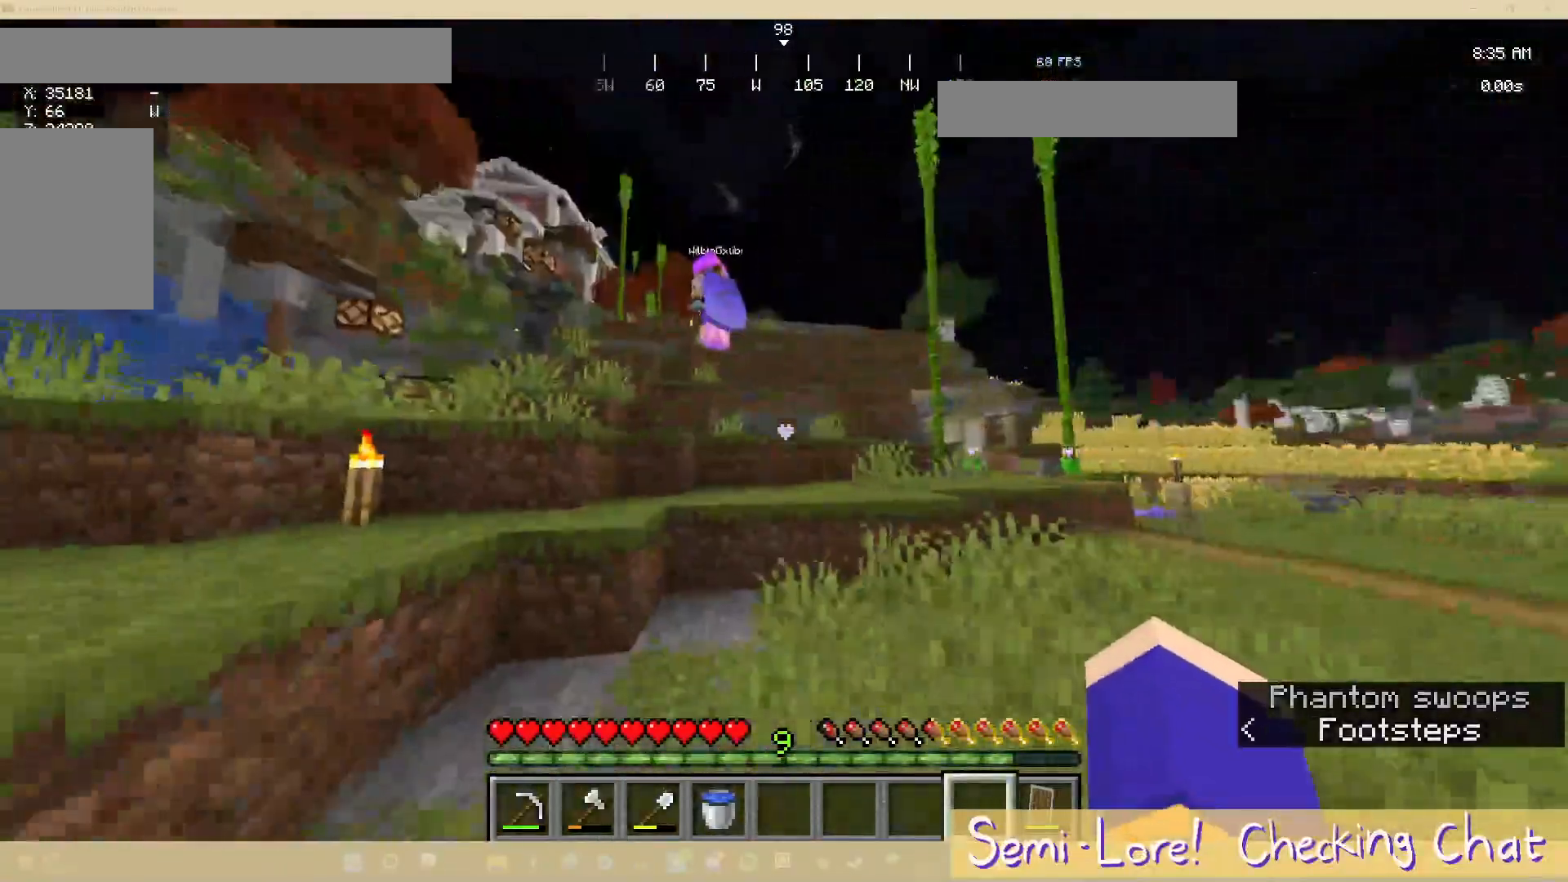
{"keys": ["w"], "mouse": [], "events": [[300, "s", "up"], [367, "w", "down"], [383, "d", "up"]]}
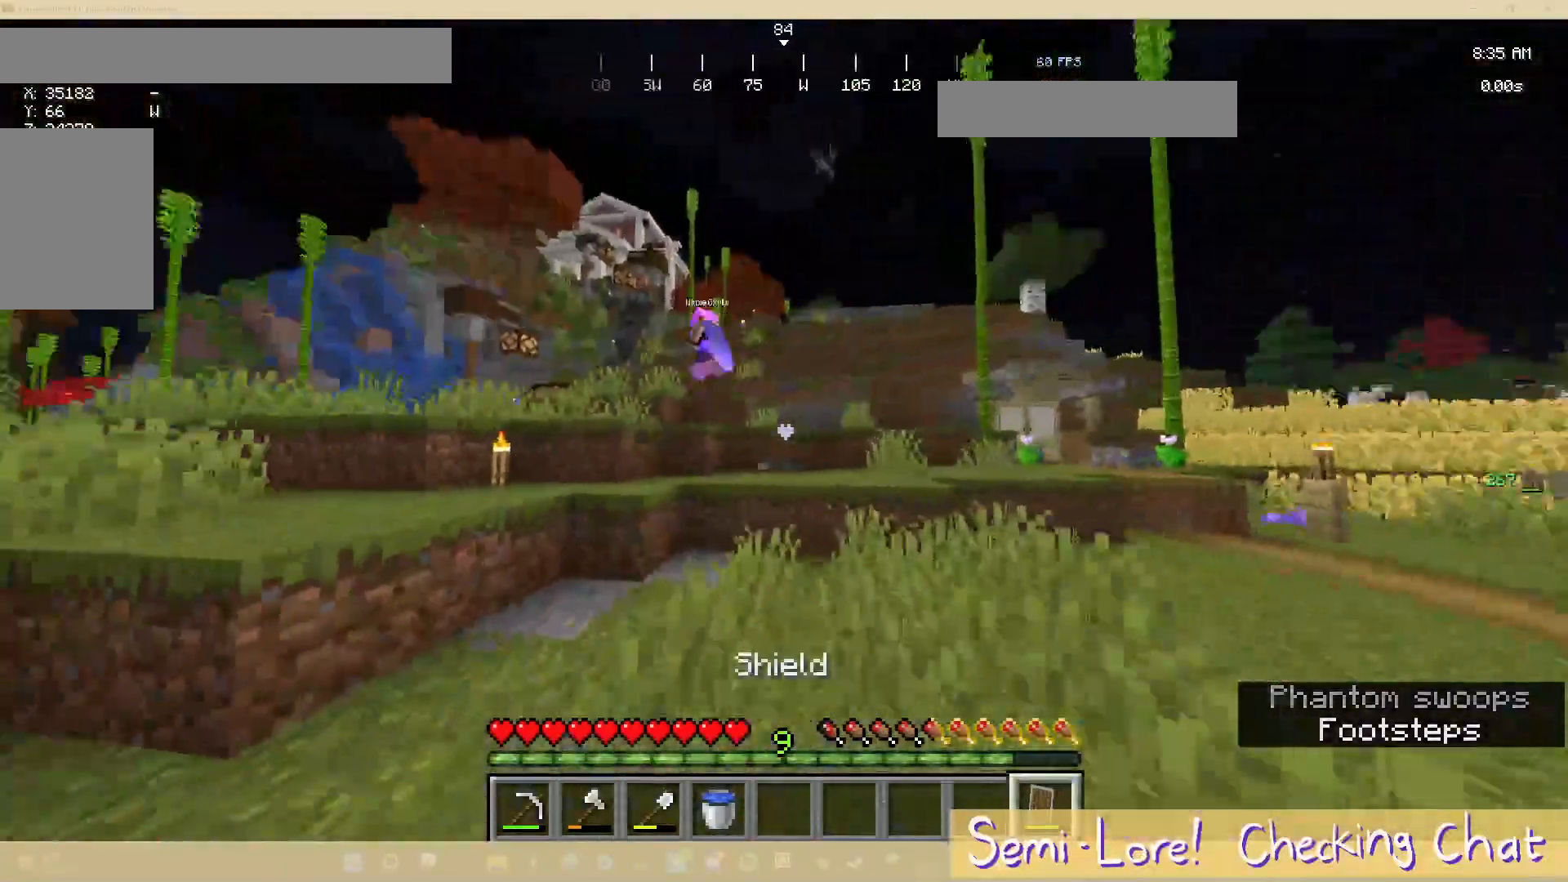
{"keys": ["d"], "mouse": ["right"], "events": [[117, "d", "down"], [200, "mouse_right", "down"], [317, "w", "up"]]}
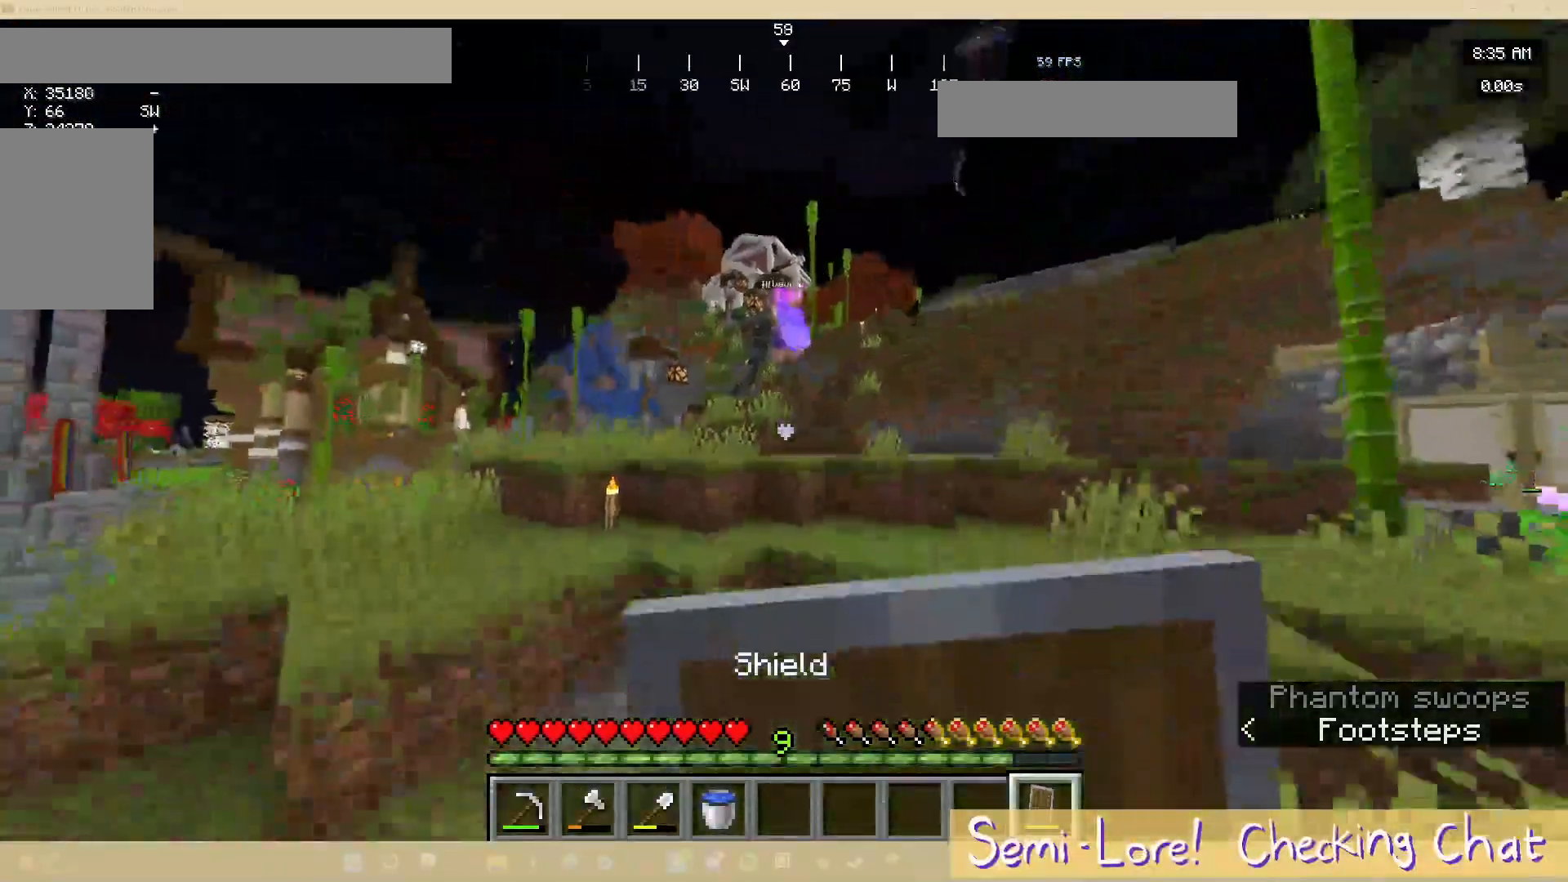
{"keys": ["s"], "mouse": ["right"], "events": [[150, "s", "down"], [250, "d", "up"]]}
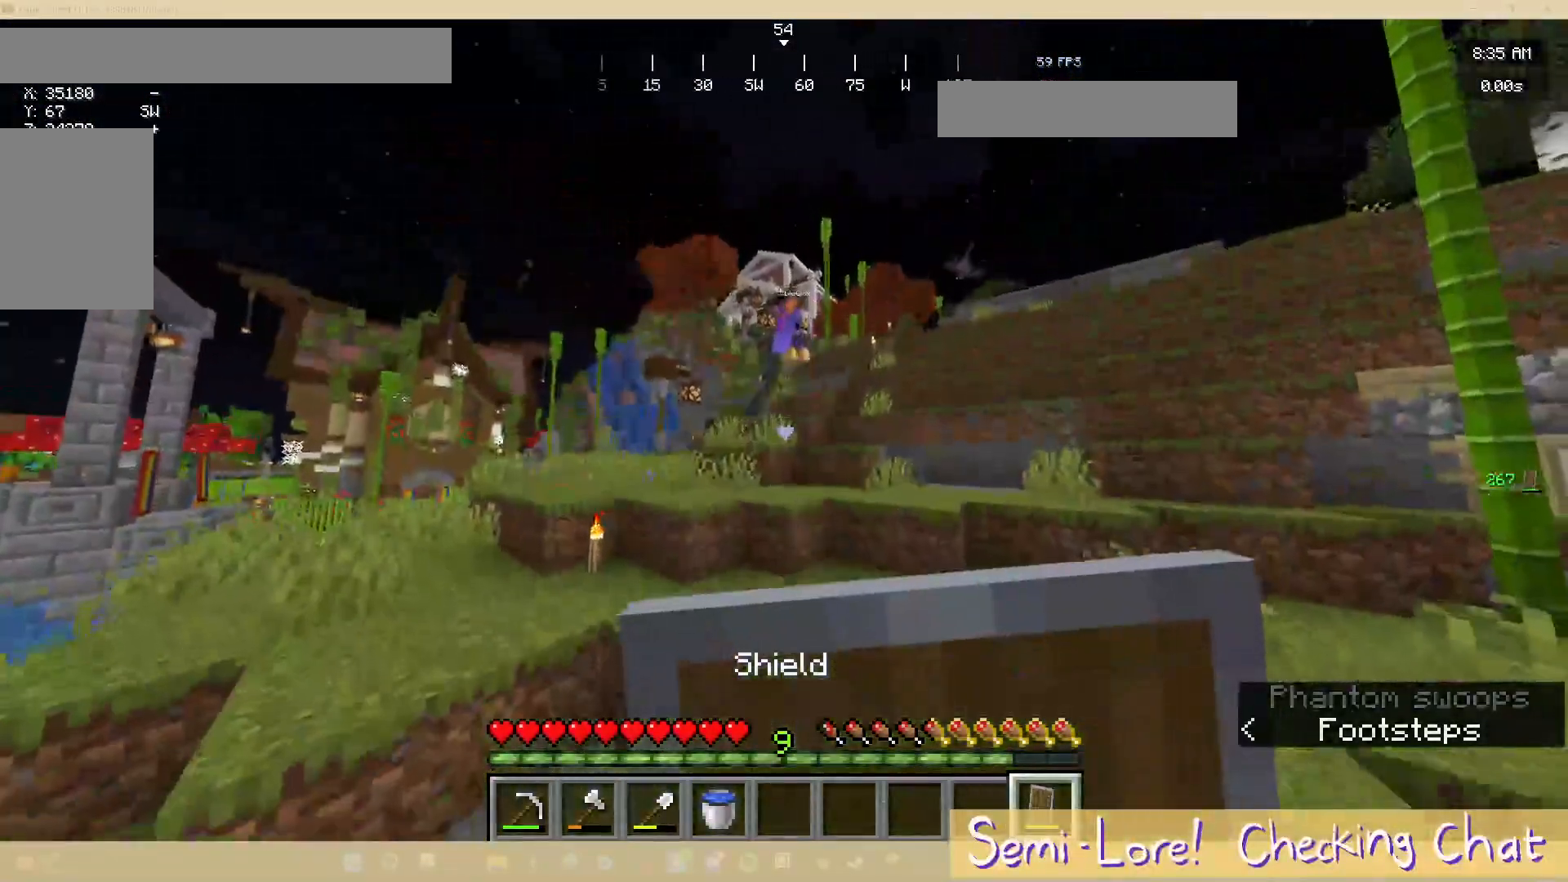
{"keys": ["s"], "mouse": ["right"], "events": []}
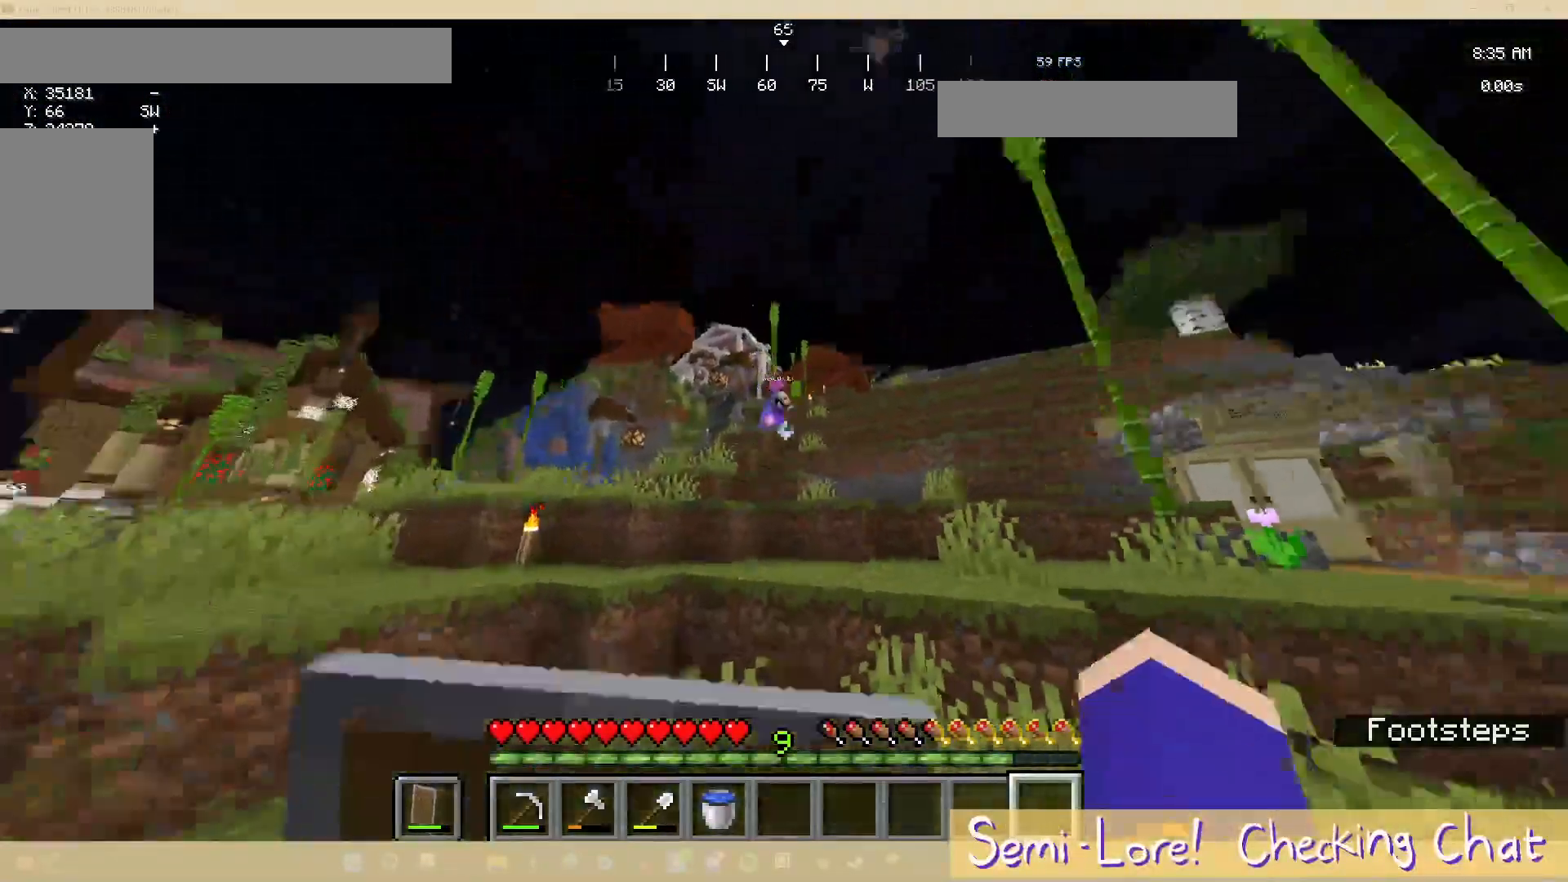
{"keys": ["a", "w"], "mouse": ["right"]}
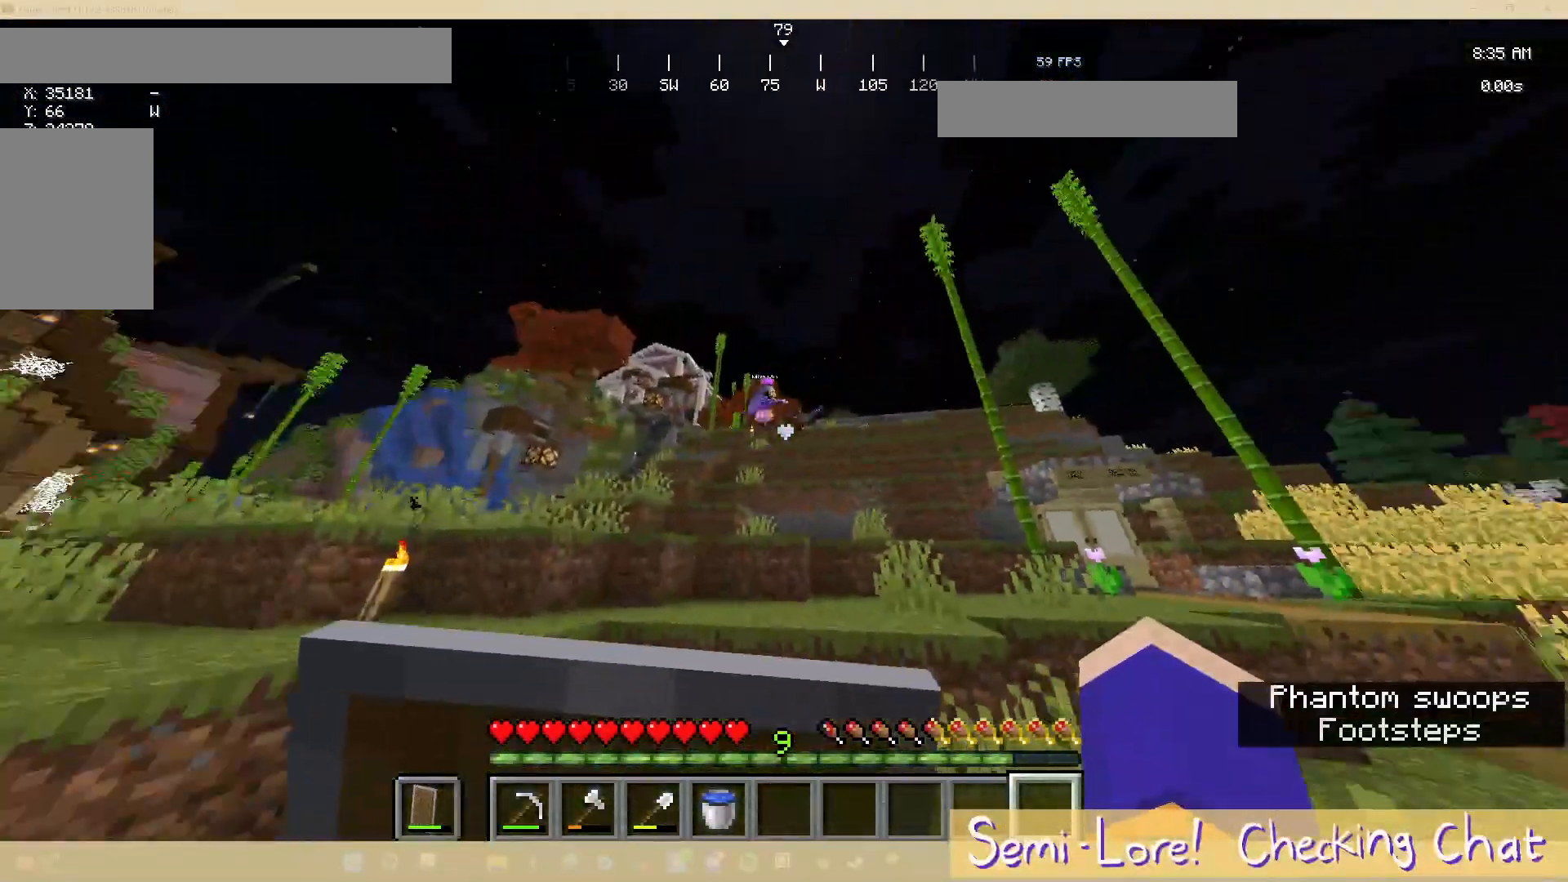
{"keys": ["a", "s"], "mouse": ["right"], "events": [[167, "w", "up"], [417, "s", "down"]]}
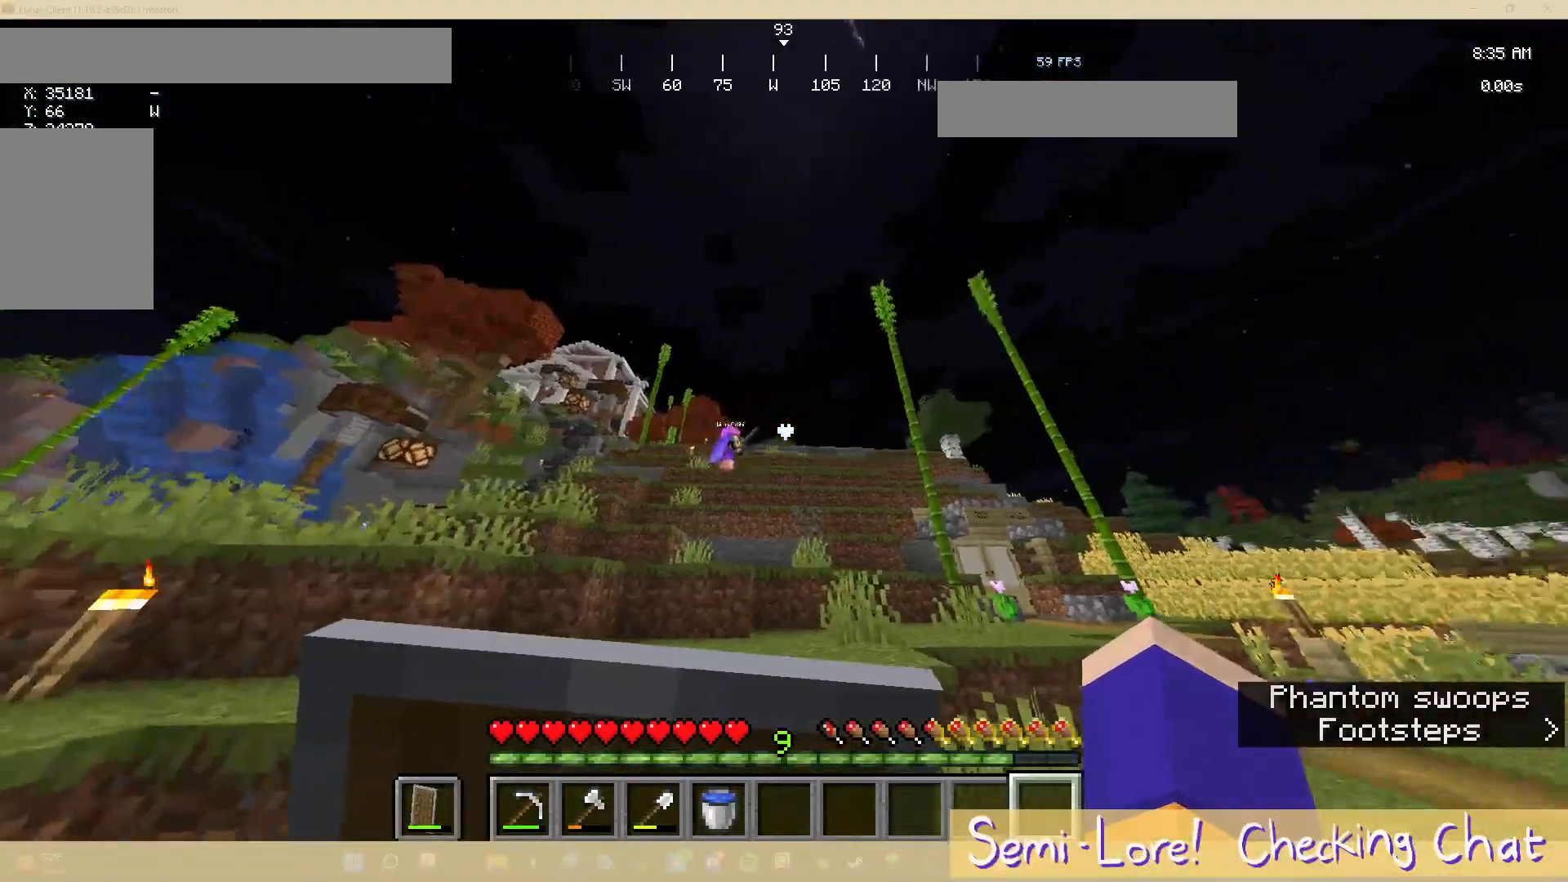
{"keys": ["a", "w"], "mouse": ["right"], "events": [[217, "s", "up"], [400, "w", "down"]]}
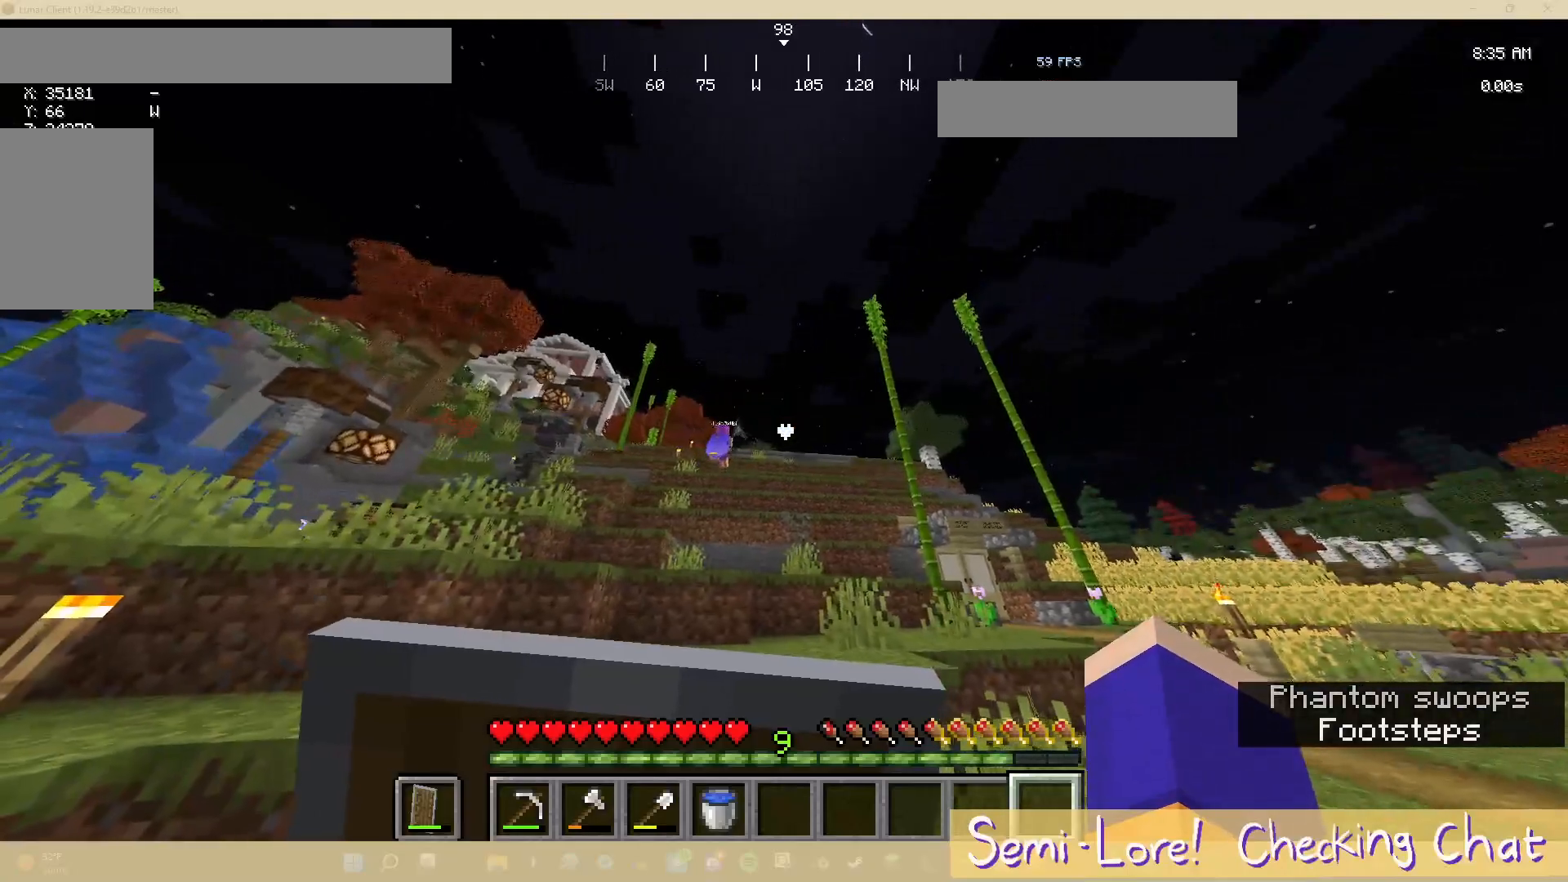
{"keys": ["a", "w"], "mouse": [], "events": [[233, "mouse_right", "up"]]}
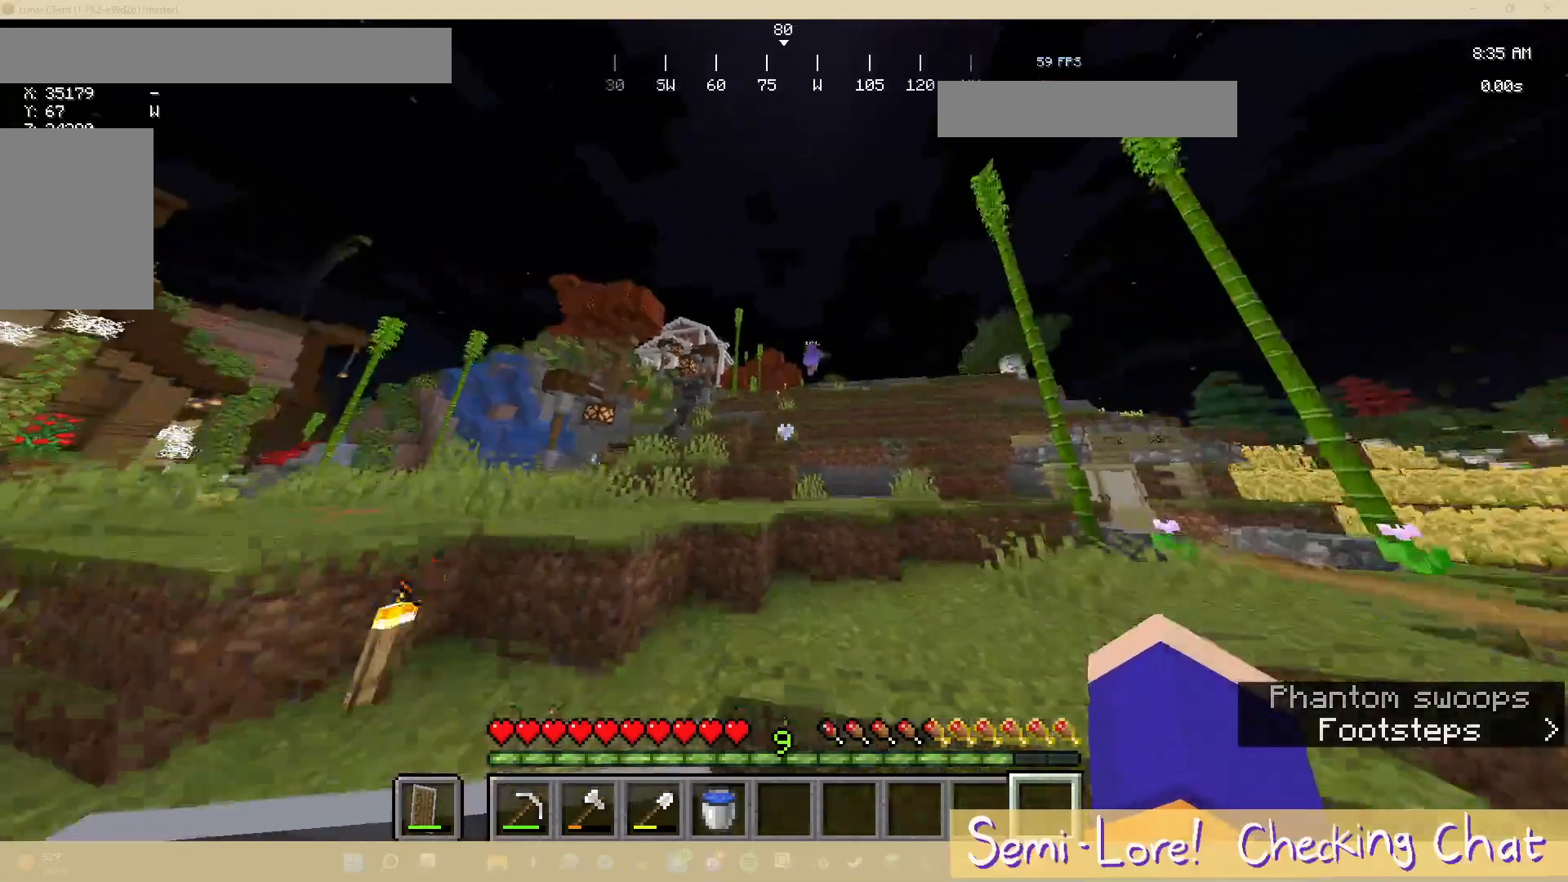
{"keys": ["a", "w"], "mouse": [], "events": []}
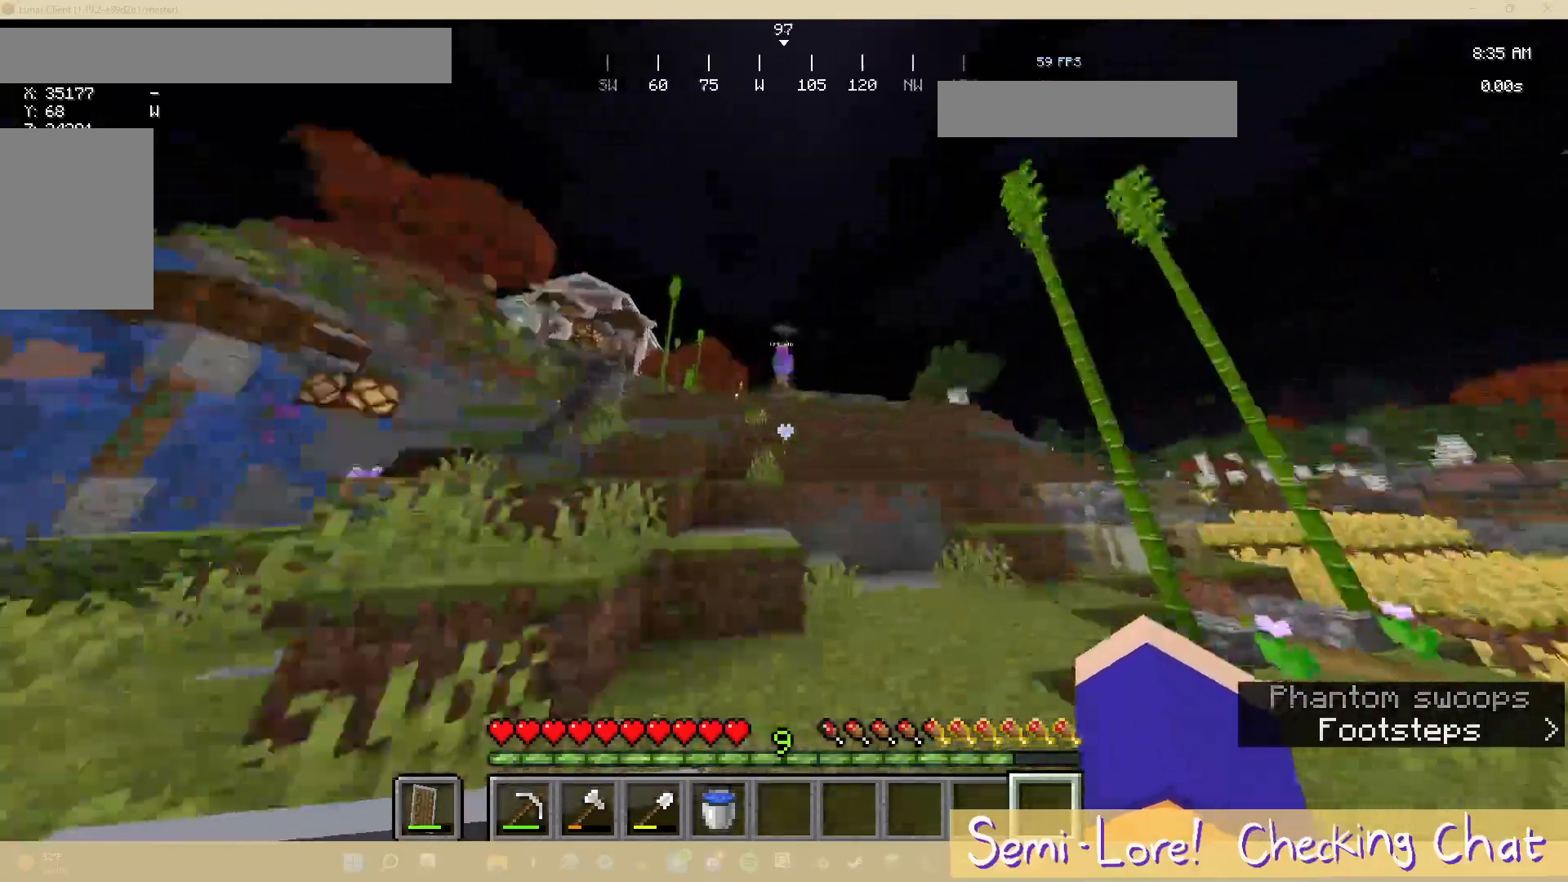
{"keys": ["a", "w"], "mouse": [], "events": [[133, "a", "up"], [400, "a", "down"]]}
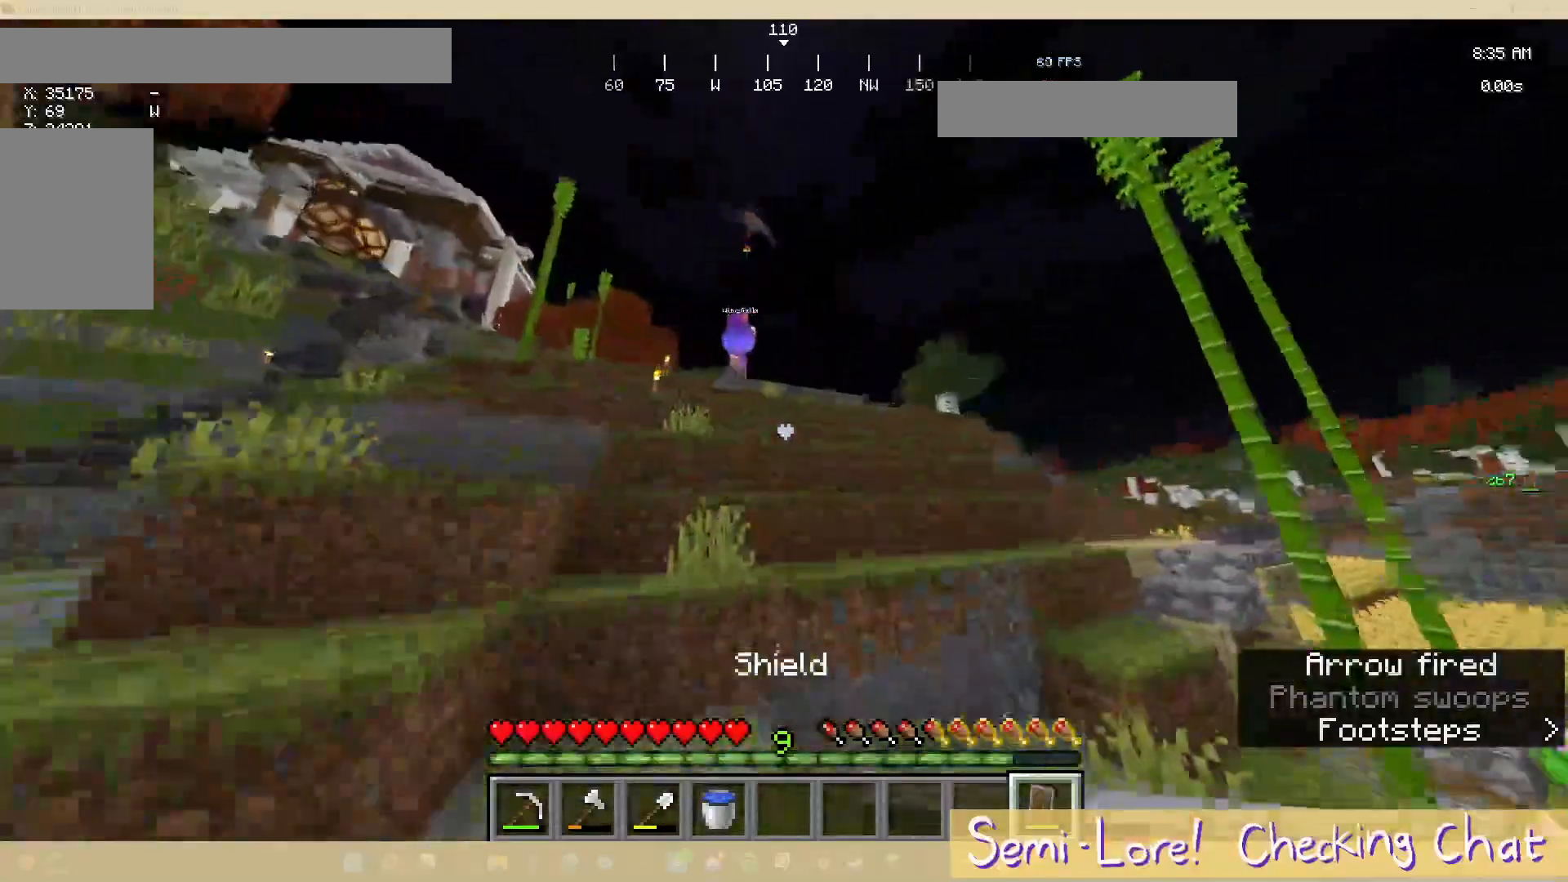
{"keys": ["a"], "mouse": [], "events": [[500, "w", "up"]]}
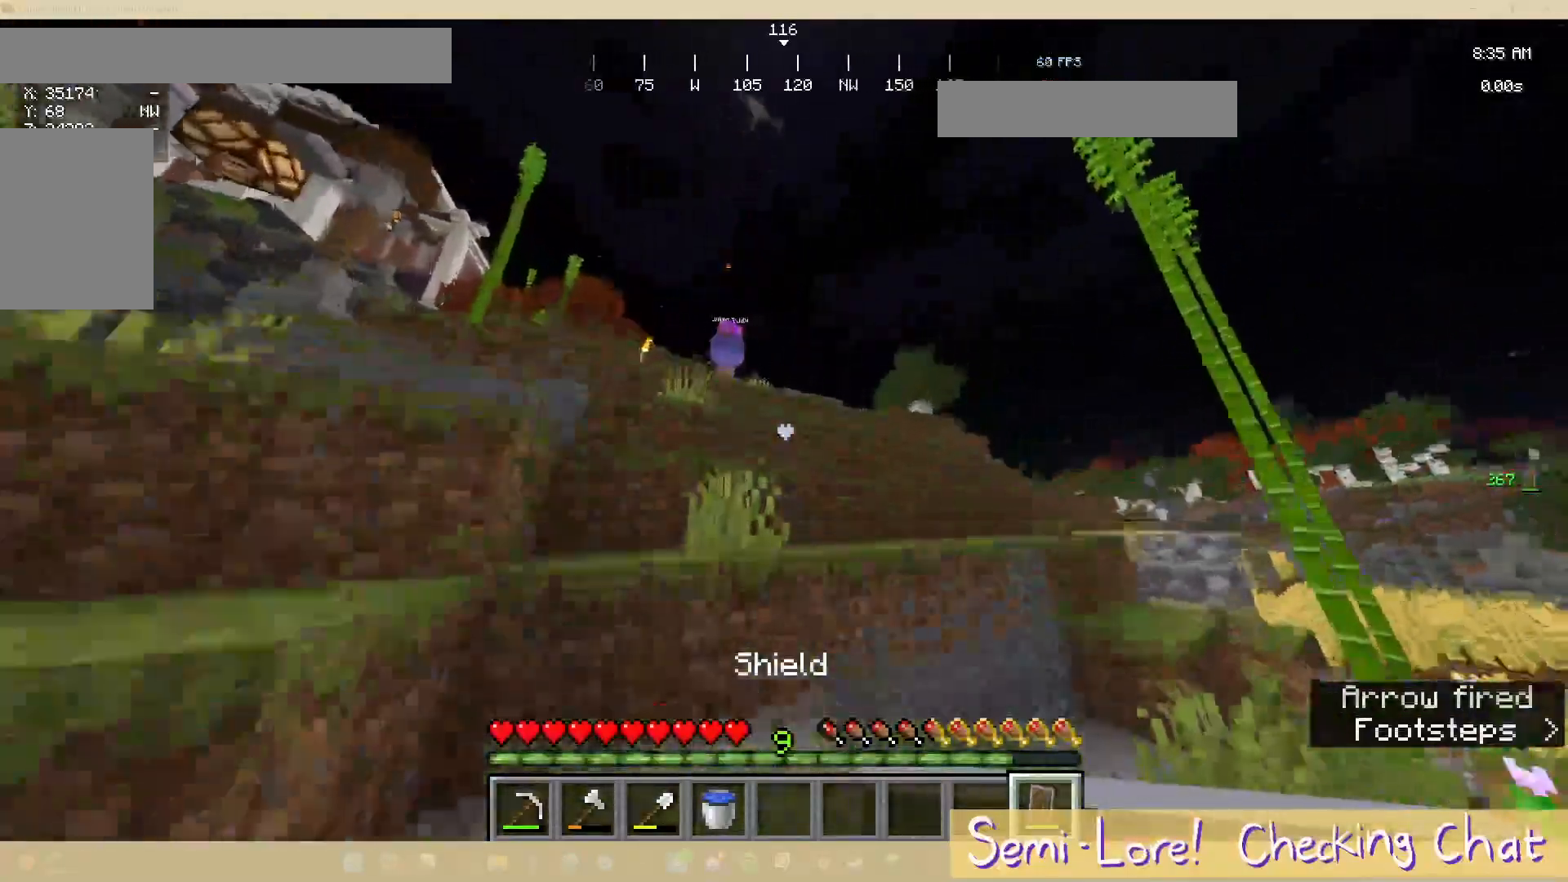
{"keys": ["a", "s"], "mouse": [], "events": [[183, "s", "down"]]}
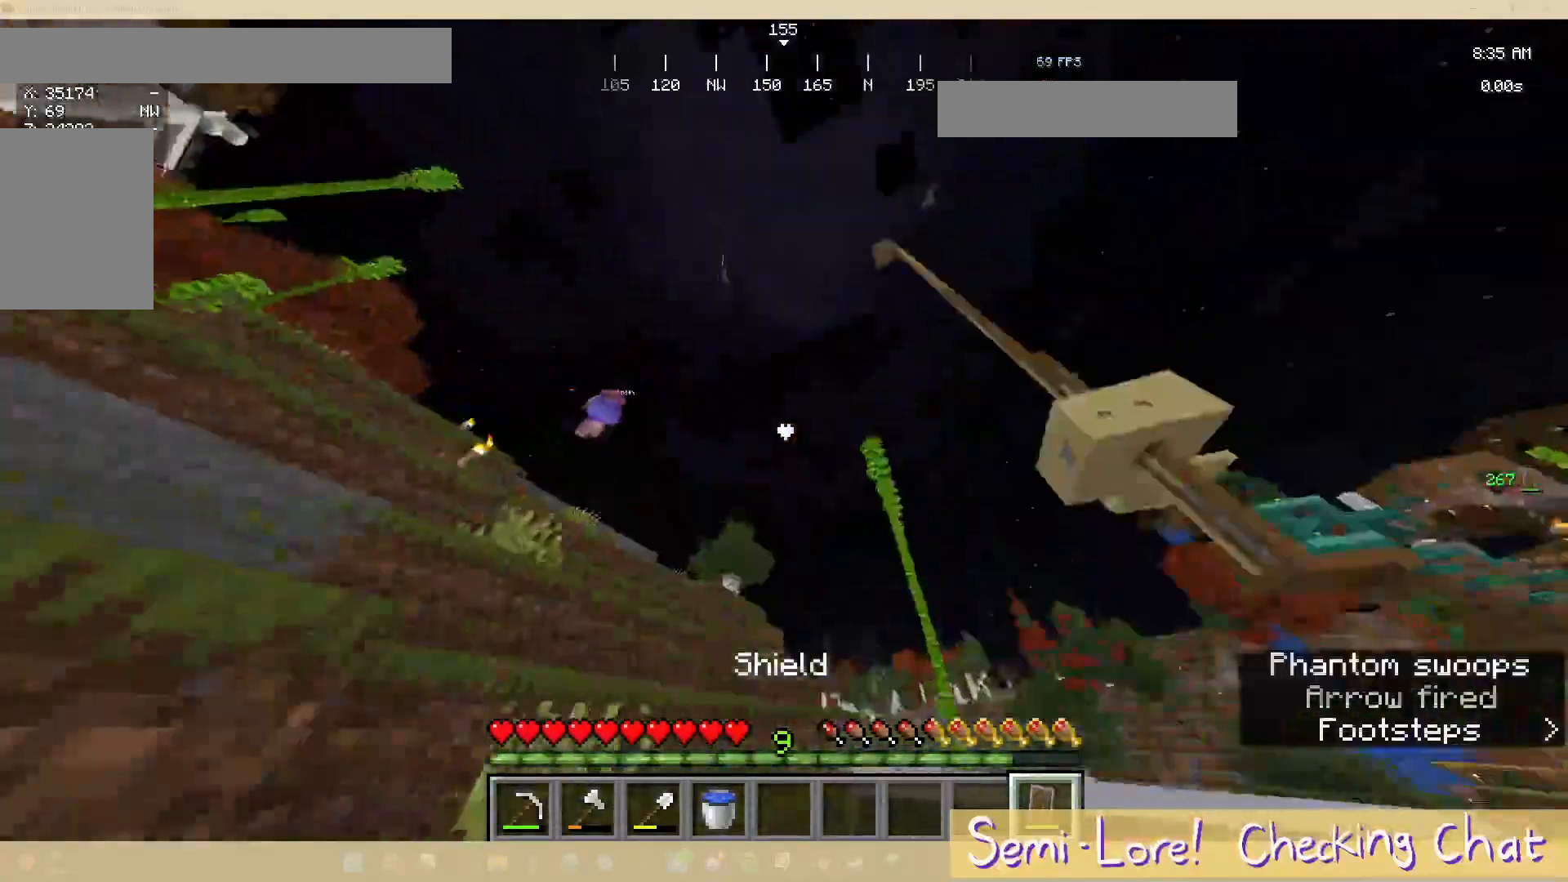
{"keys": ["a", "w"], "mouse": []}
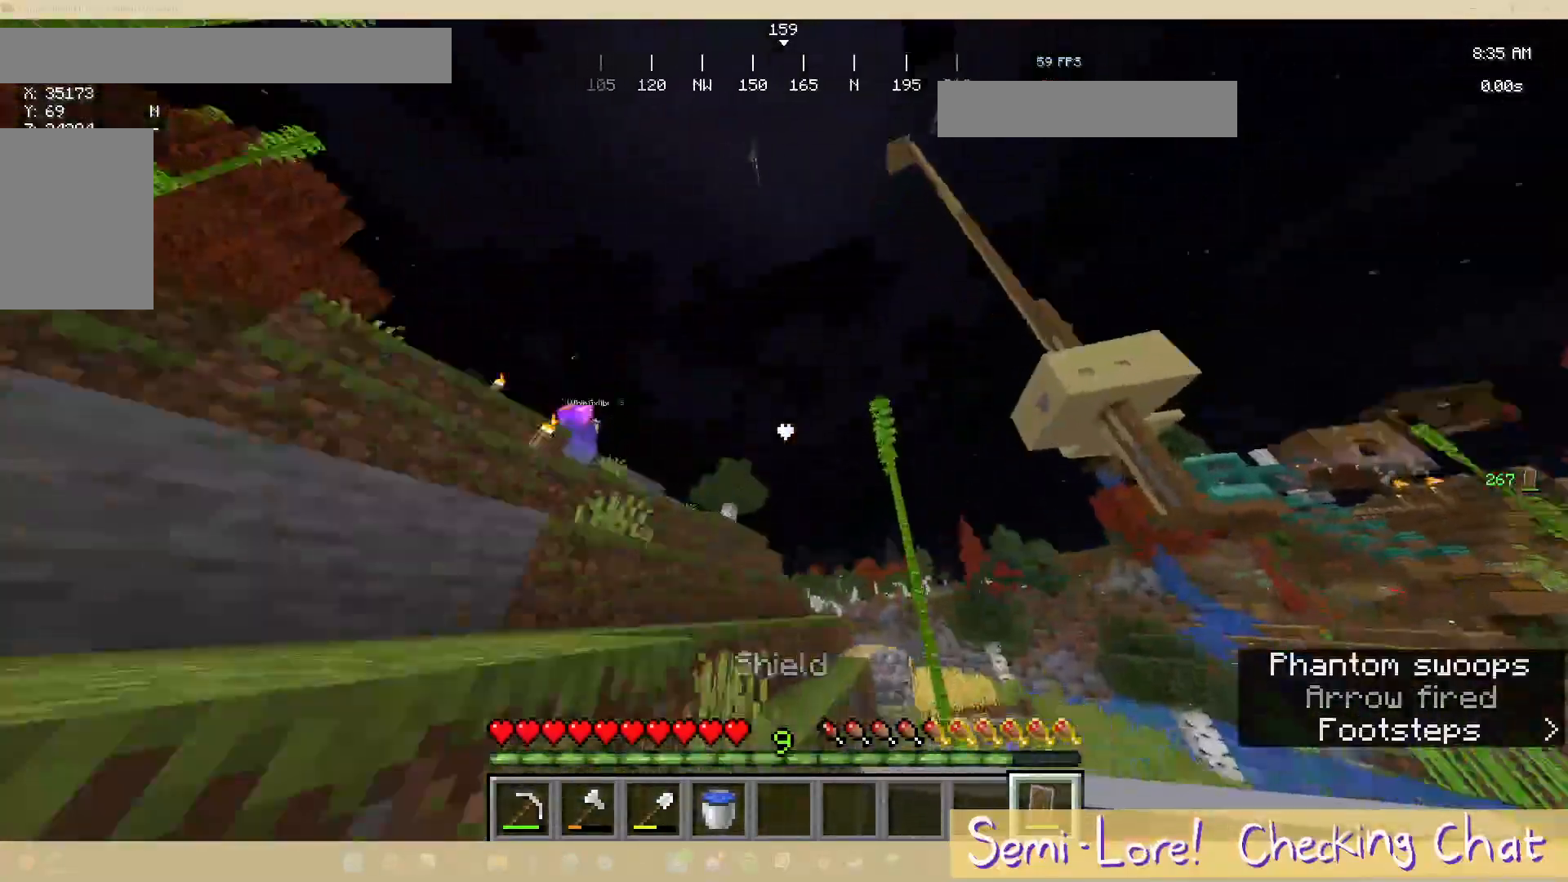
{"keys": ["w"], "mouse": [], "events": [[117, "a", "up"]]}
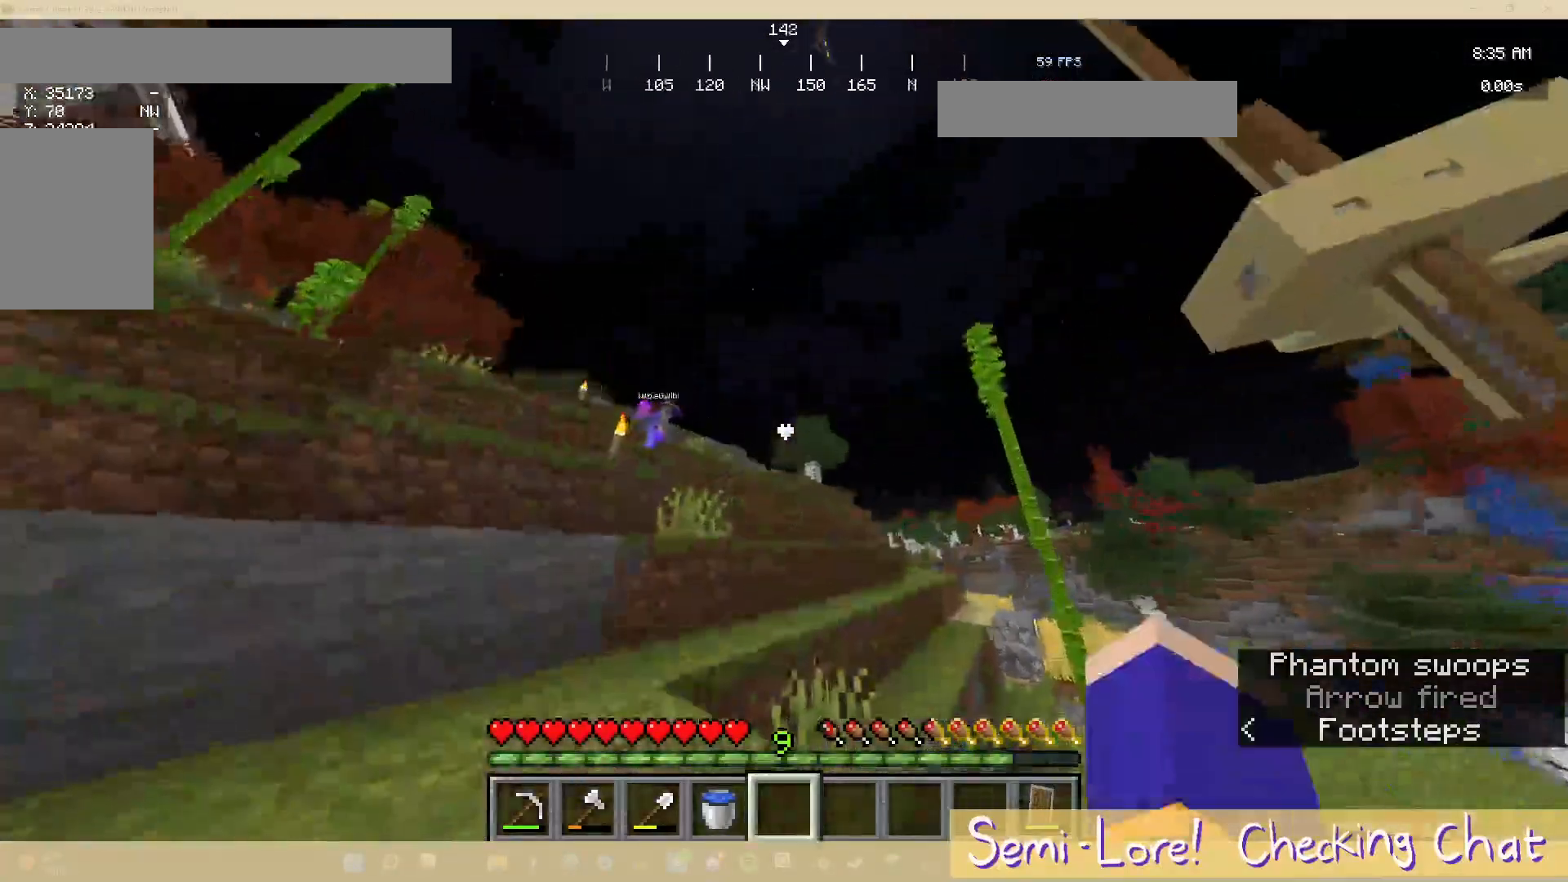
{"keys": ["a", "w"], "mouse": [], "events": [[50, "a", "down"]]}
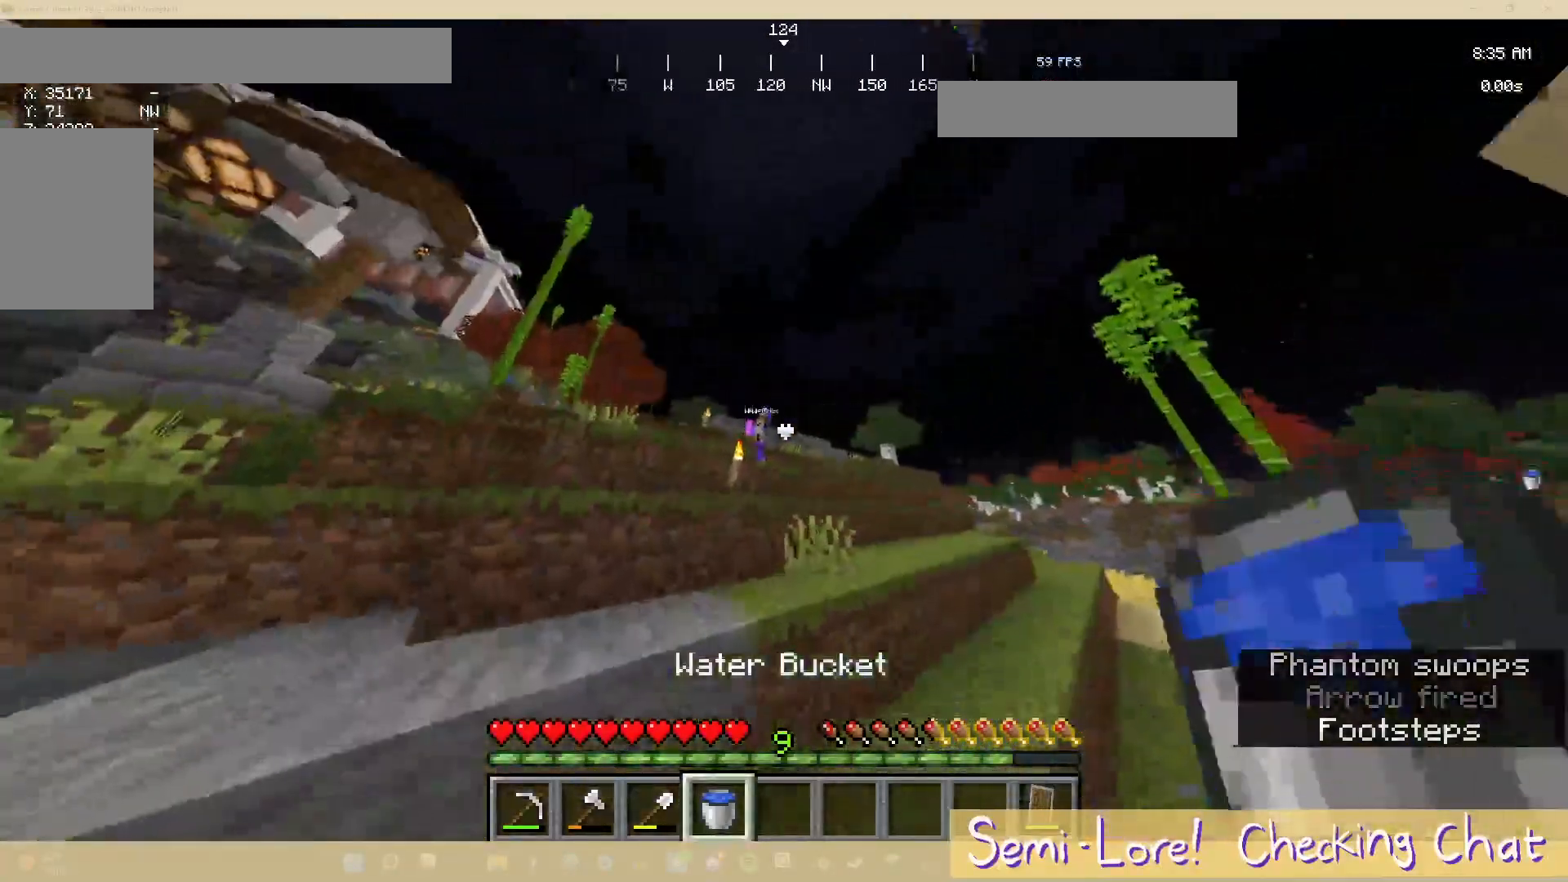
{"keys": ["a", "w"], "mouse": [], "events": []}
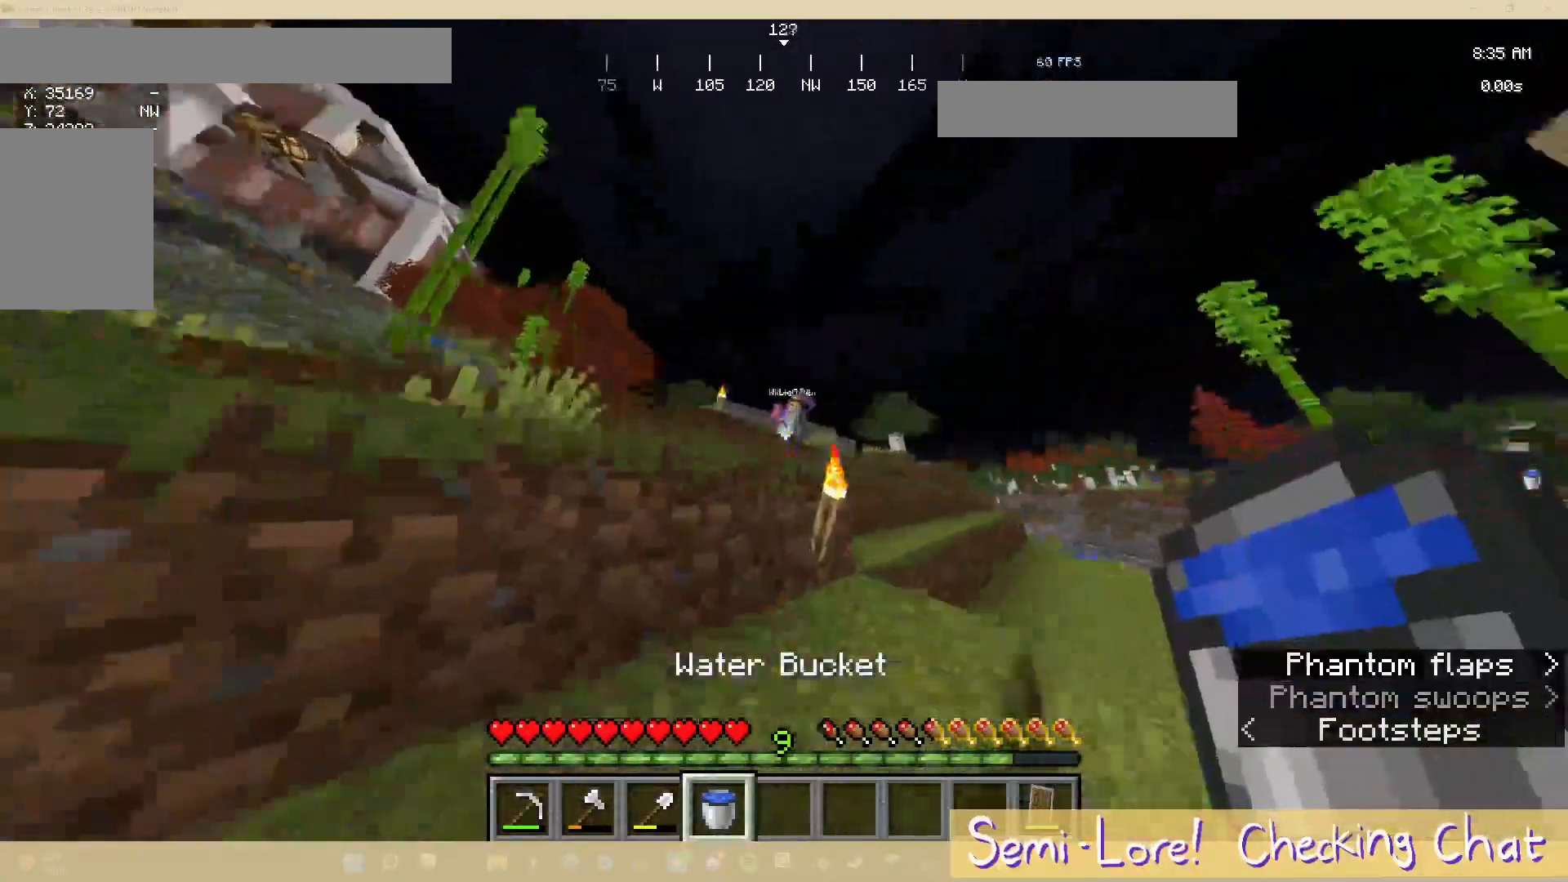
{"keys": ["a", "w"], "mouse": [], "events": []}
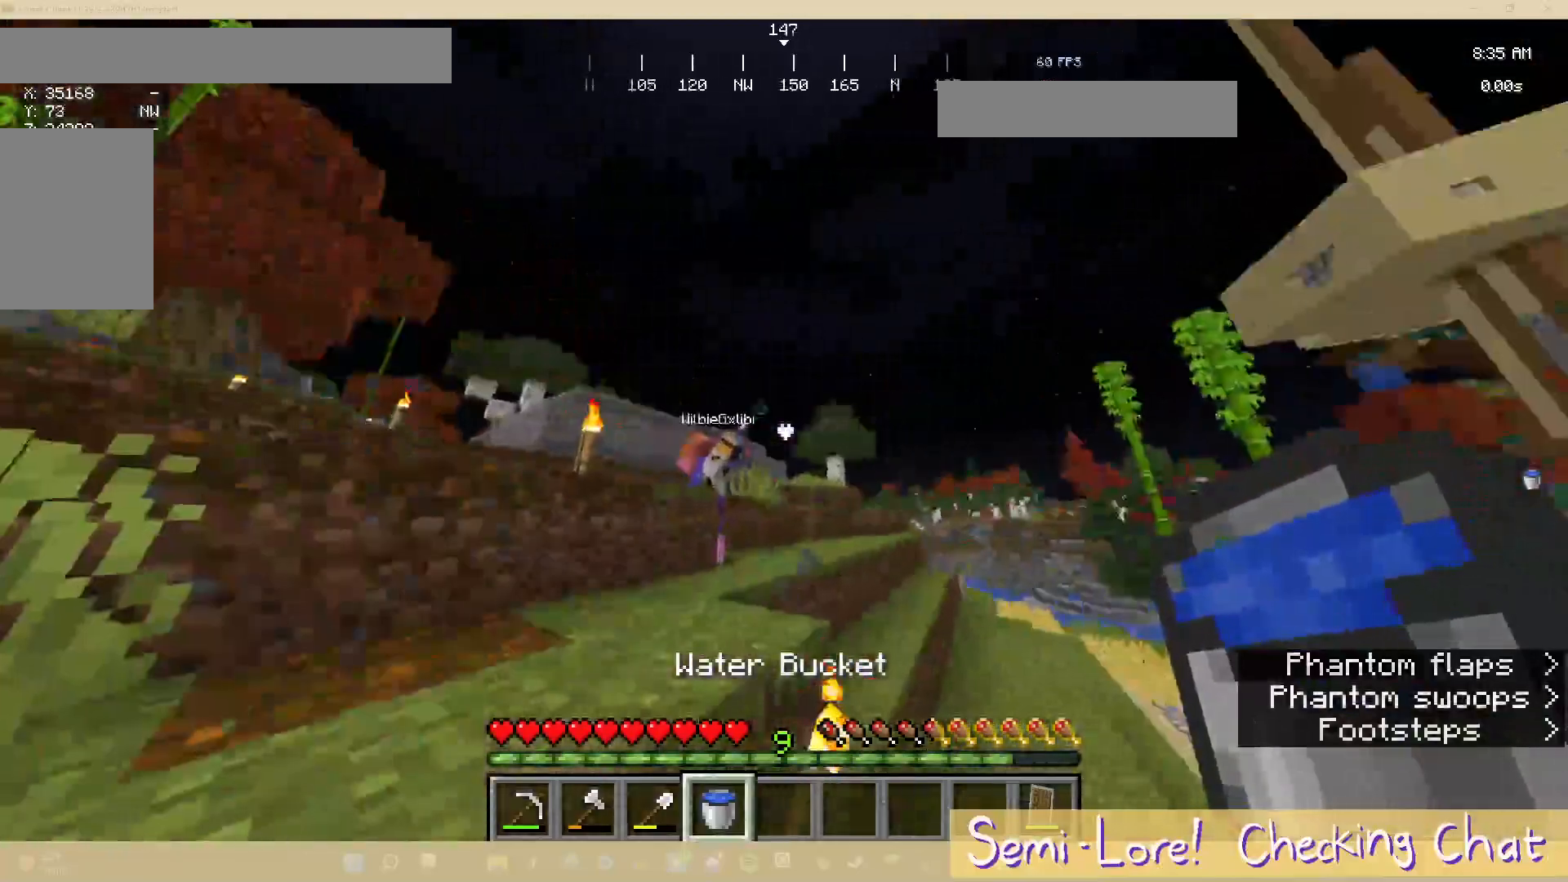
{"keys": ["a", "s"], "mouse": [], "events": [[217, "w", "up"], [467, "s", "down"]]}
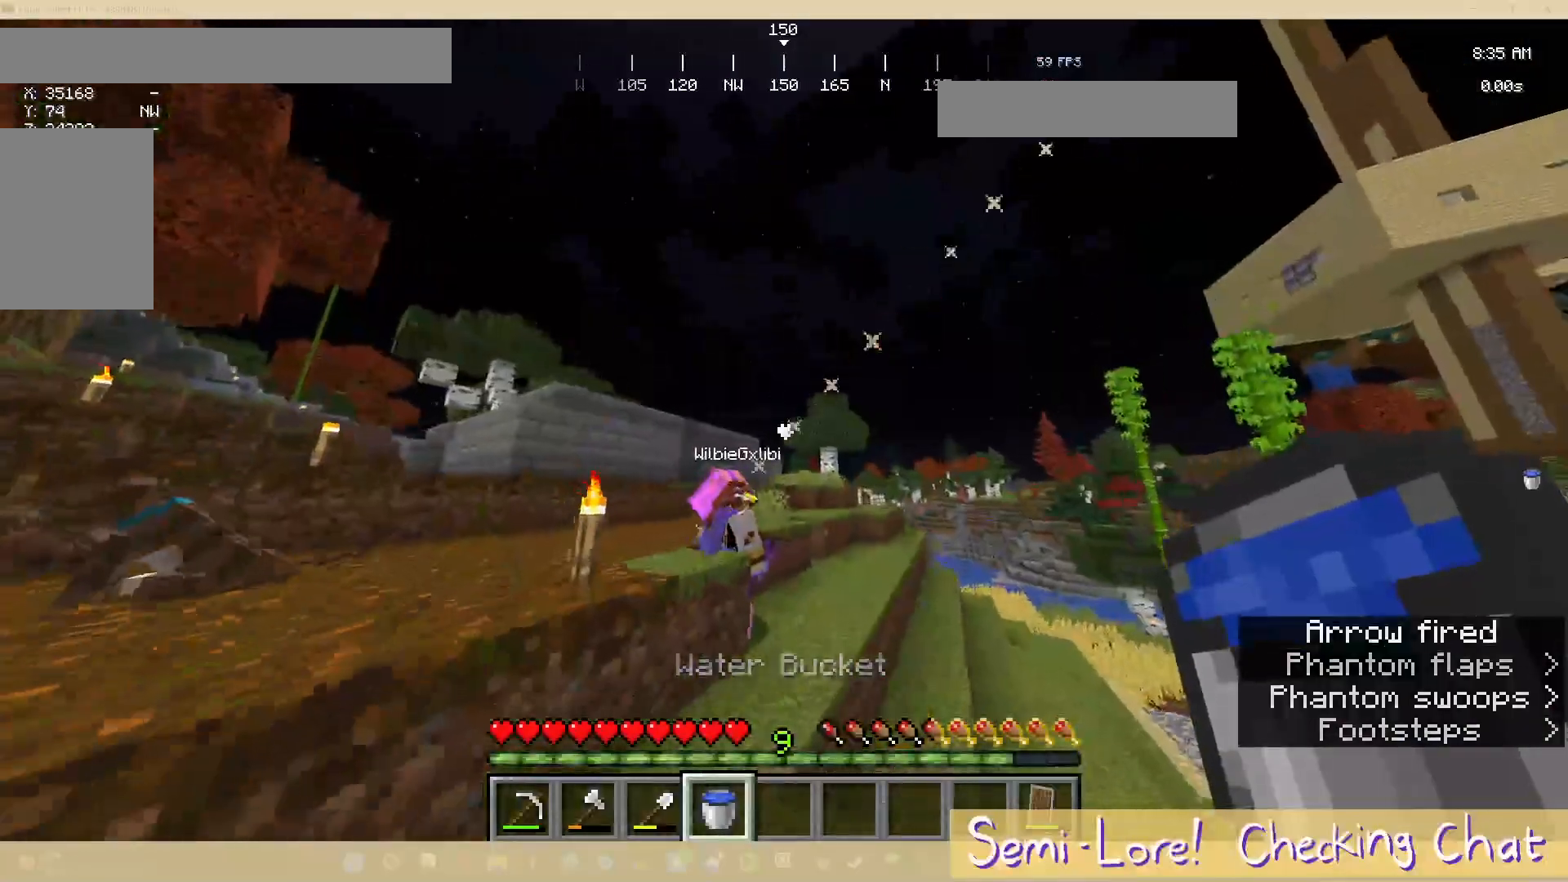
{"keys": ["a", "w"], "mouse": [], "events": [[283, "s", "up"], [450, "w", "down"]]}
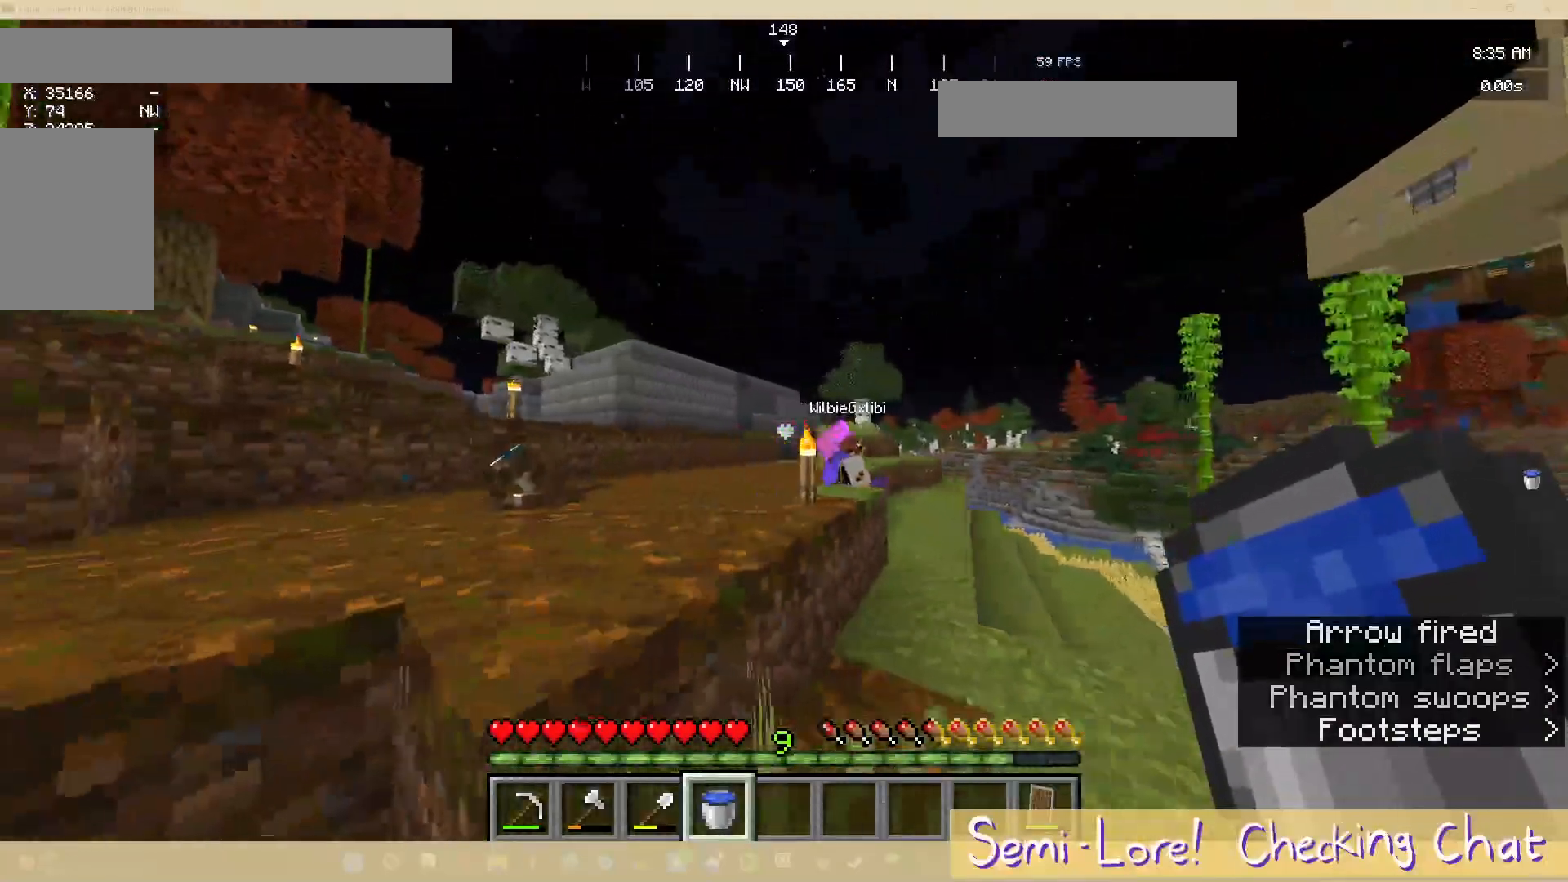
{"keys": ["a"], "mouse": [], "events": [[400, "w", "up"]]}